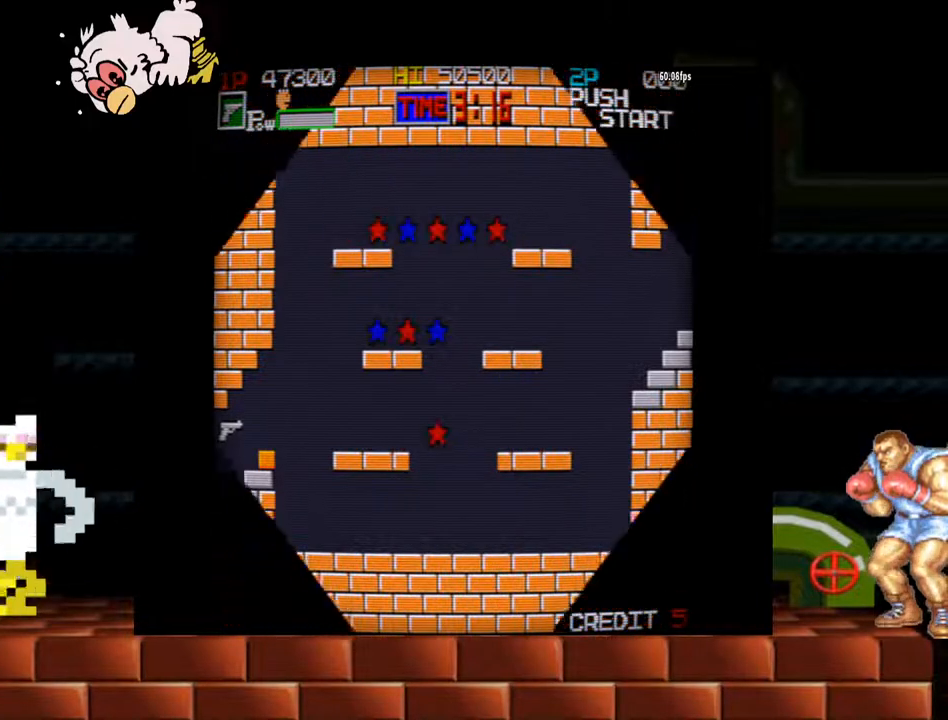
Gameplay with a controller (arcade stick); each line is a JSON object with the inputs held at the frame after it. "events" lists button and stick changes between this image and that frame as [ms after this image, input, new state], when the widget could be followed in between. Not read: L3 R3.
{"buttons": ["X", "R1"], "left_stick": "center", "events": [[200, "X", "down"], [467, "R1", "down"]]}
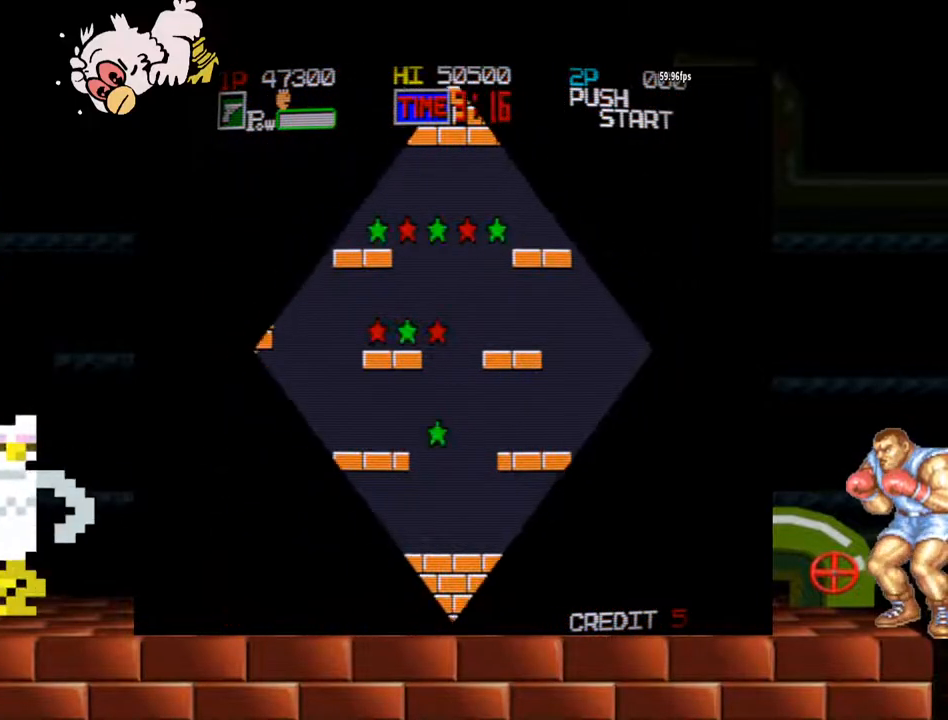
{"buttons": [], "left_stick": "center", "events": [[367, "X", "up"], [500, "R1", "up"]]}
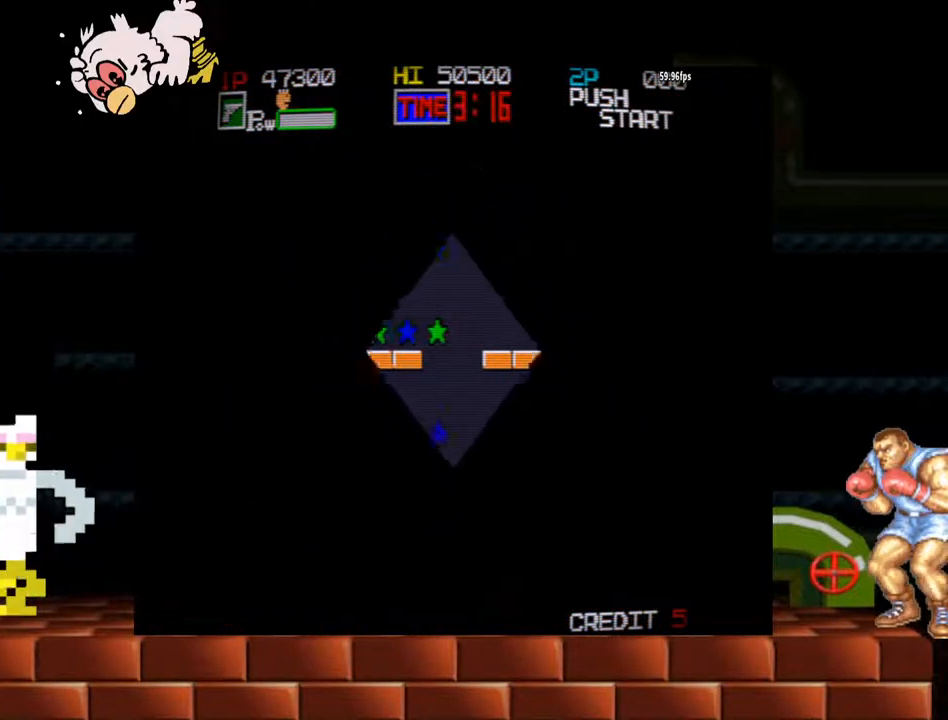
{"buttons": [], "left_stick": "center", "events": [[67, "R1", "down"], [100, "R1", "up"]]}
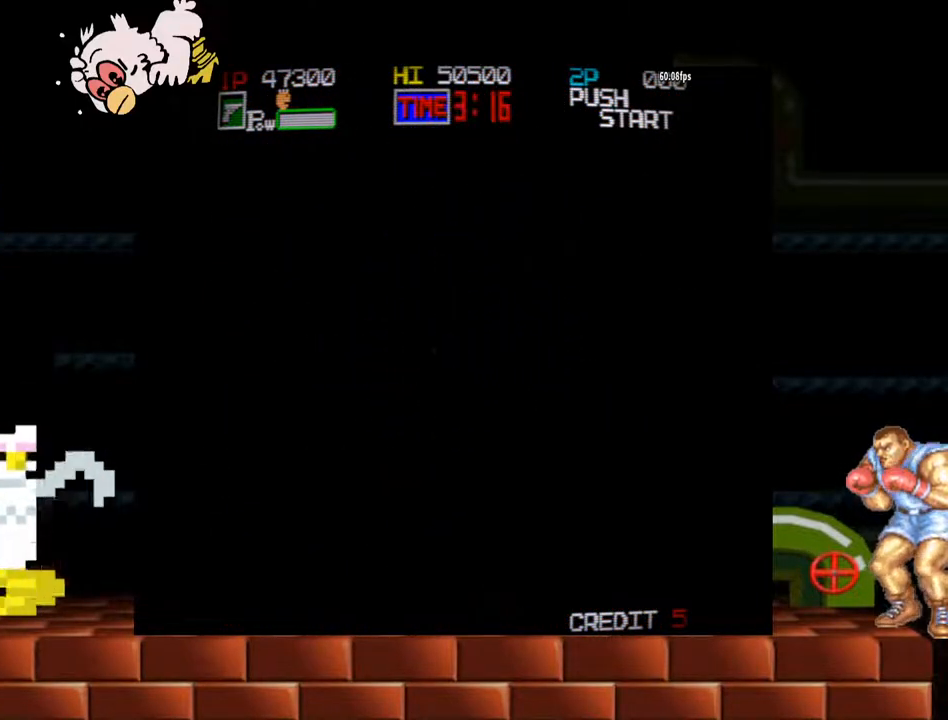
{"buttons": ["R1"], "left_stick": "center", "events": [[67, "R1", "down"], [67, "X", "down"], [367, "X", "up"]]}
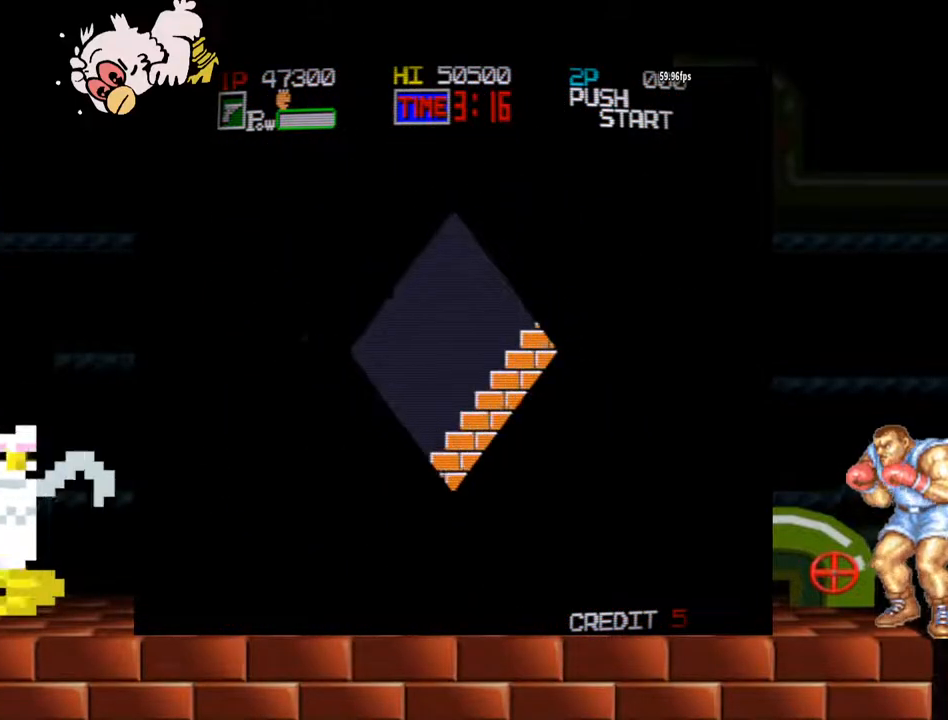
{"buttons": [], "left_stick": "center", "events": [[100, "R1", "up"]]}
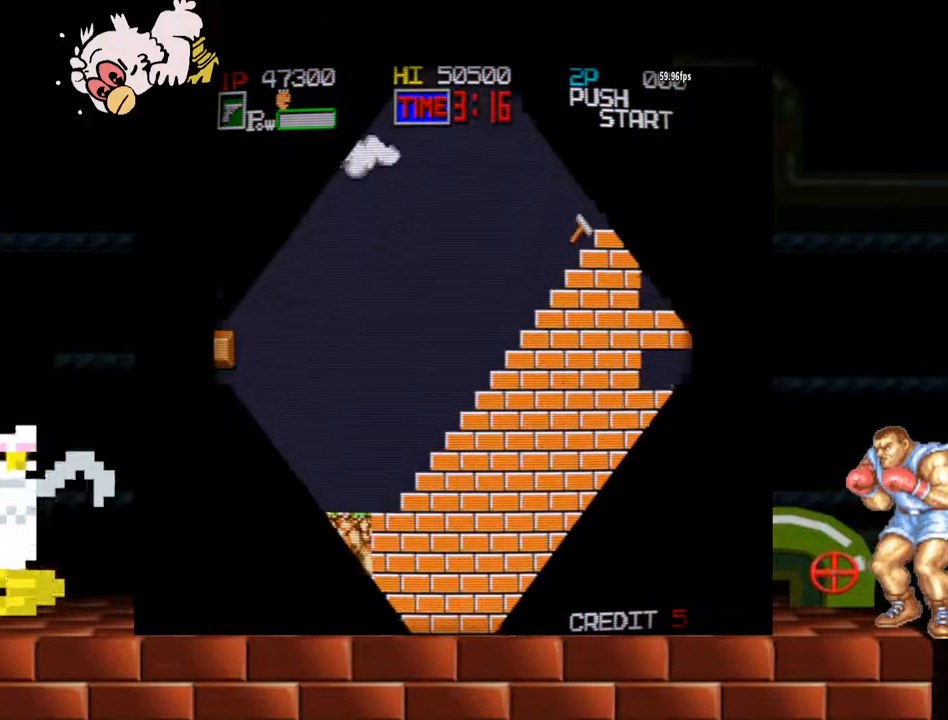
{"buttons": [], "left_stick": "right", "events": [[433, "left_stick", "right"]]}
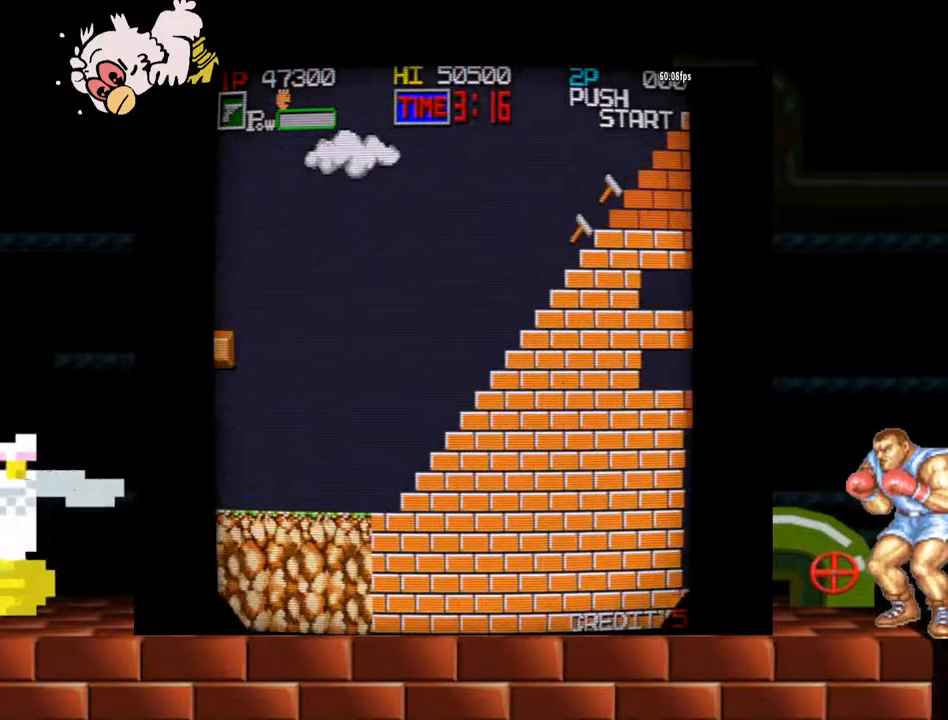
{"buttons": [], "left_stick": "right", "events": []}
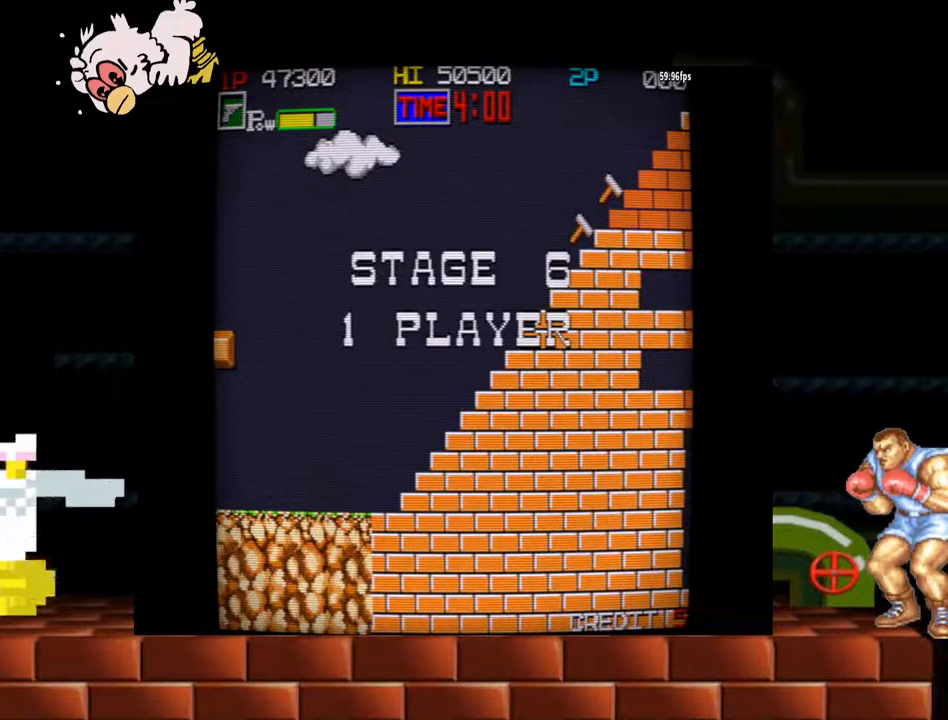
{"buttons": ["Y"], "left_stick": "right", "events": [[467, "Y", "down"]]}
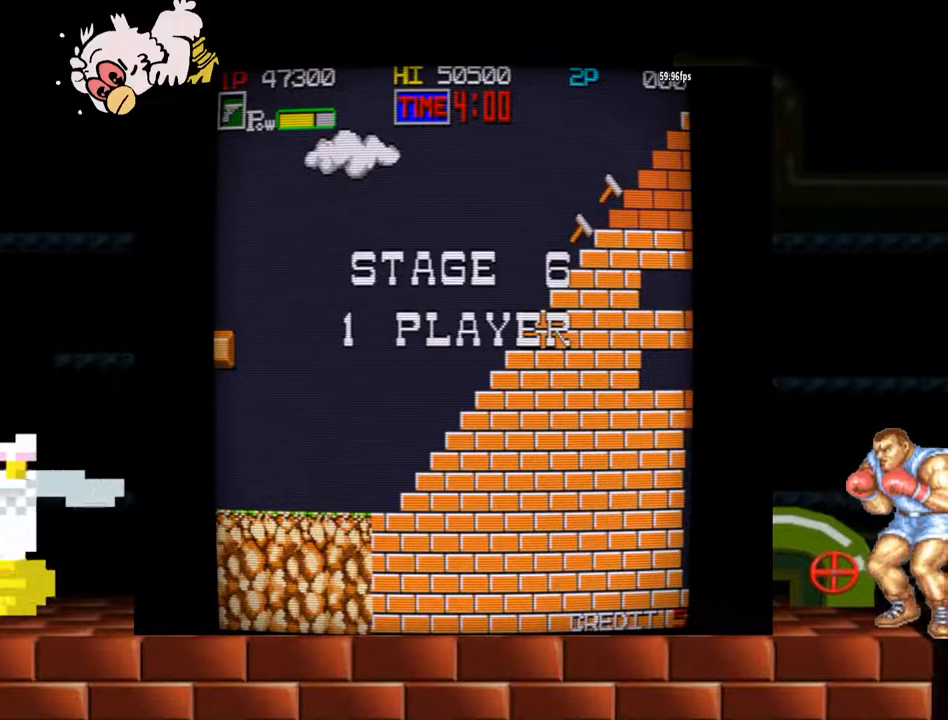
{"buttons": [], "left_stick": "right", "events": [[100, "Y", "up"]]}
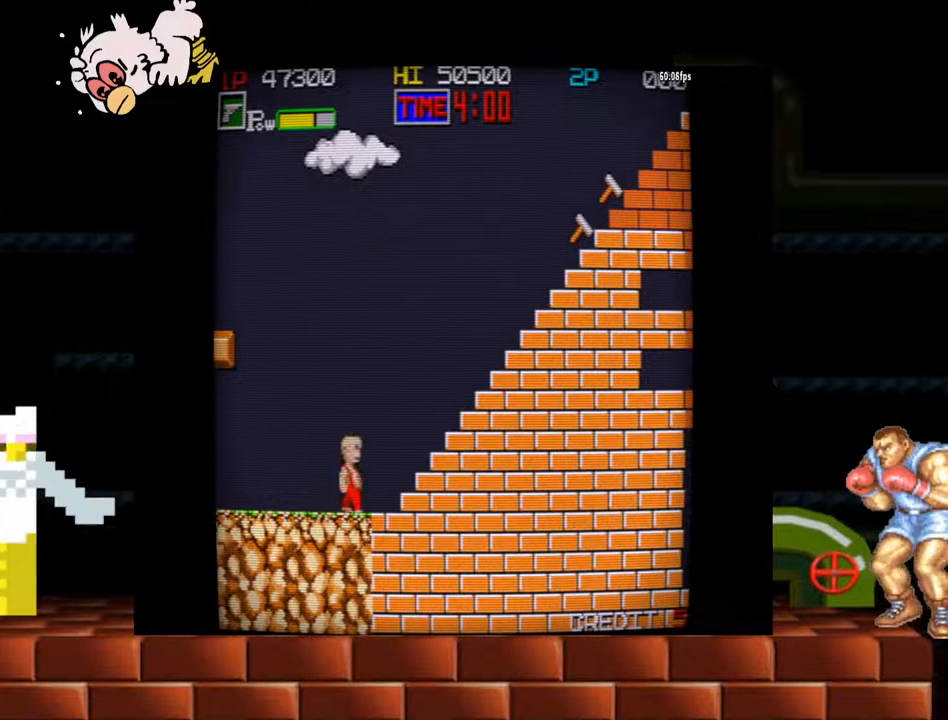
{"buttons": [], "left_stick": "right", "events": []}
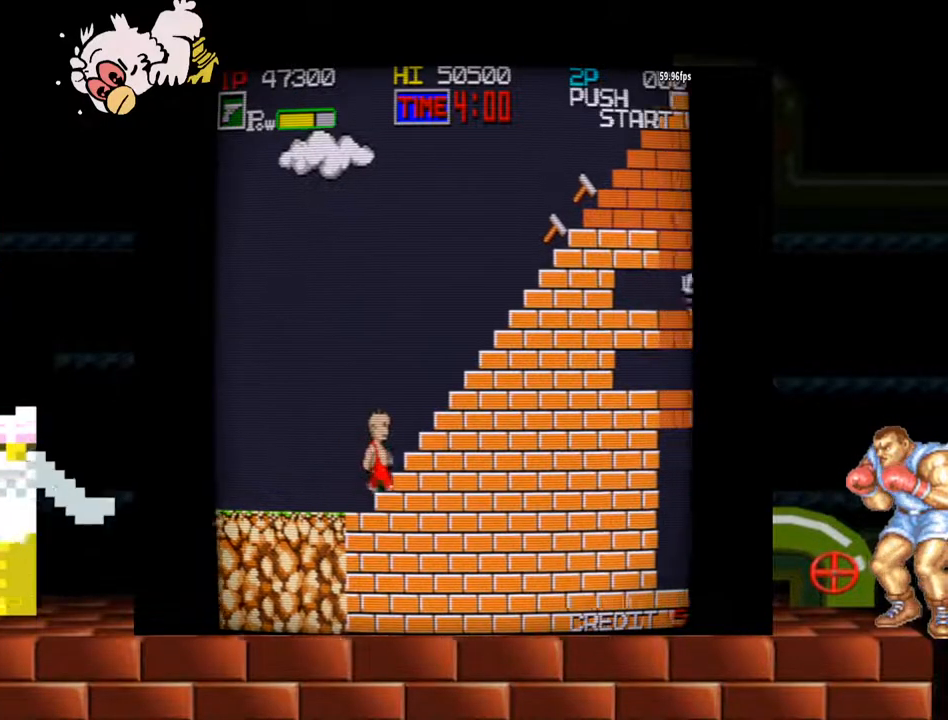
{"buttons": [], "left_stick": "right", "events": [[167, "Y", "down"], [300, "Y", "up"]]}
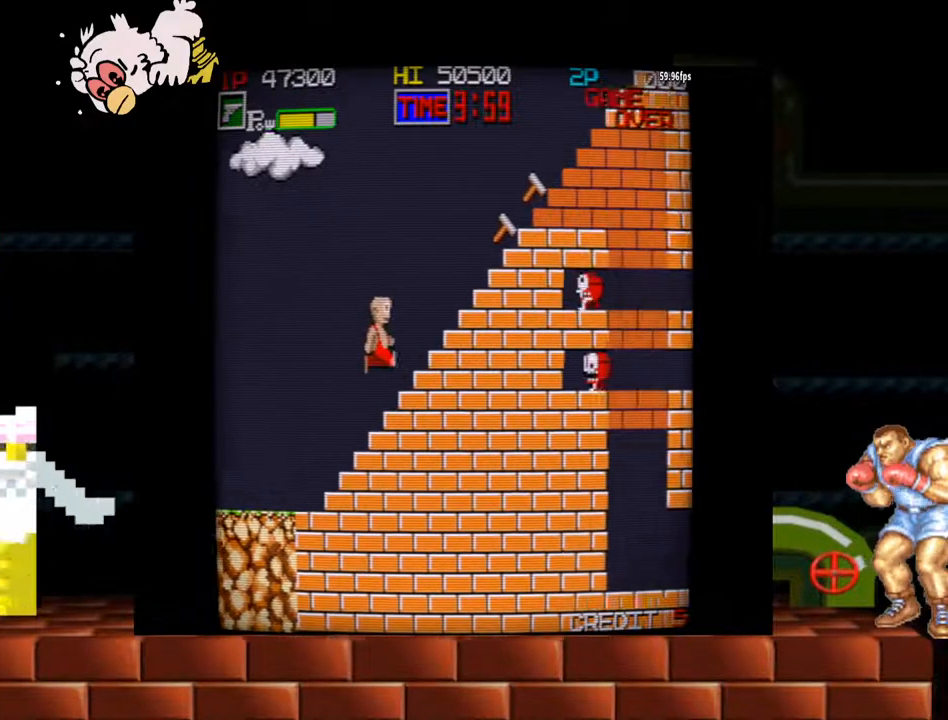
{"buttons": ["B"], "left_stick": "right", "events": [[133, "Y", "down"], [167, "Y", "up"], [233, "B", "down"], [300, "B", "up"], [333, "B", "down"], [333, "Y", "down"], [367, "B", "up"], [367, "Y", "up"], [433, "B", "down"]]}
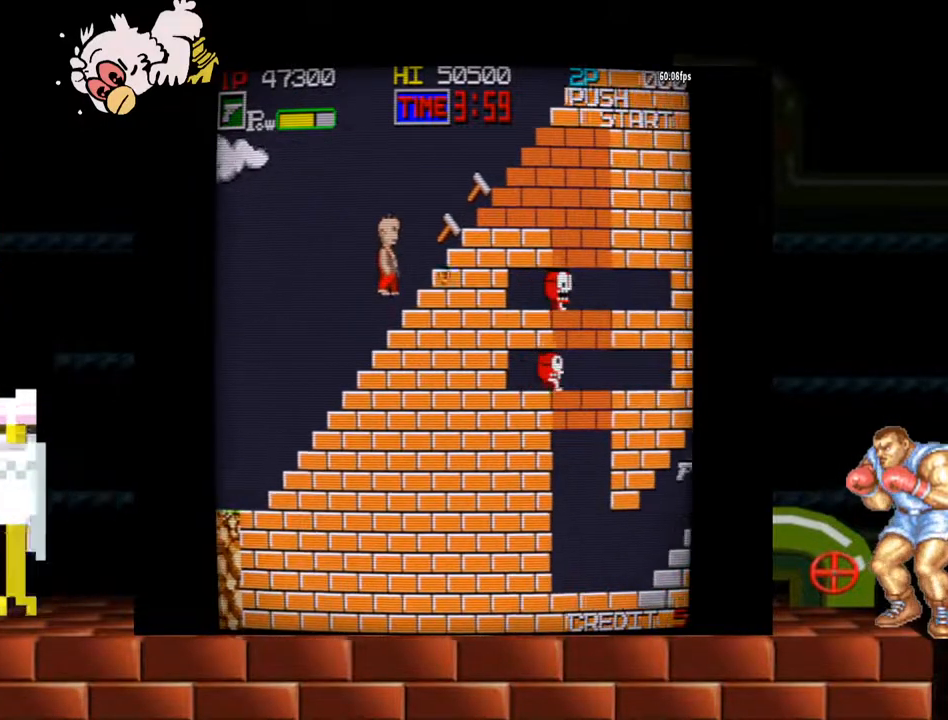
{"buttons": ["B"], "left_stick": "right", "events": [[67, "B", "up"], [100, "B", "down"], [267, "B", "up"], [300, "B", "down"], [333, "B", "up"], [400, "B", "down"], [467, "B", "up"], [500, "B", "down"]]}
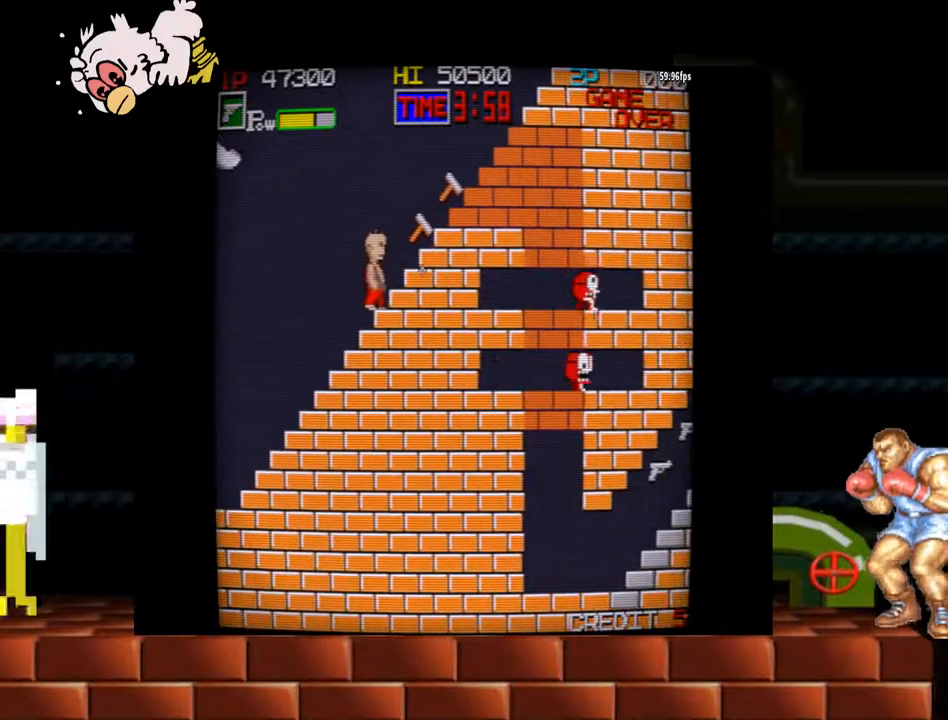
{"buttons": [], "left_stick": "right", "events": [[33, "B", "up"]]}
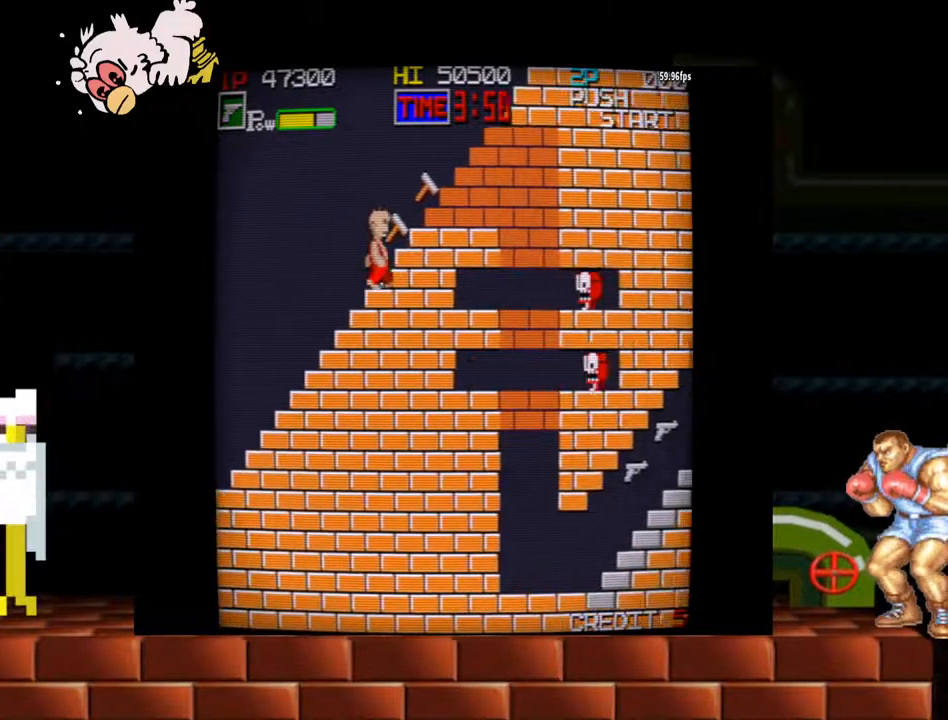
{"buttons": ["B"], "left_stick": "right", "events": [[167, "B", "down"], [200, "B", "up"], [233, "B", "down"], [333, "B", "up"], [367, "B", "down"], [400, "B", "up"], [433, "B", "down"]]}
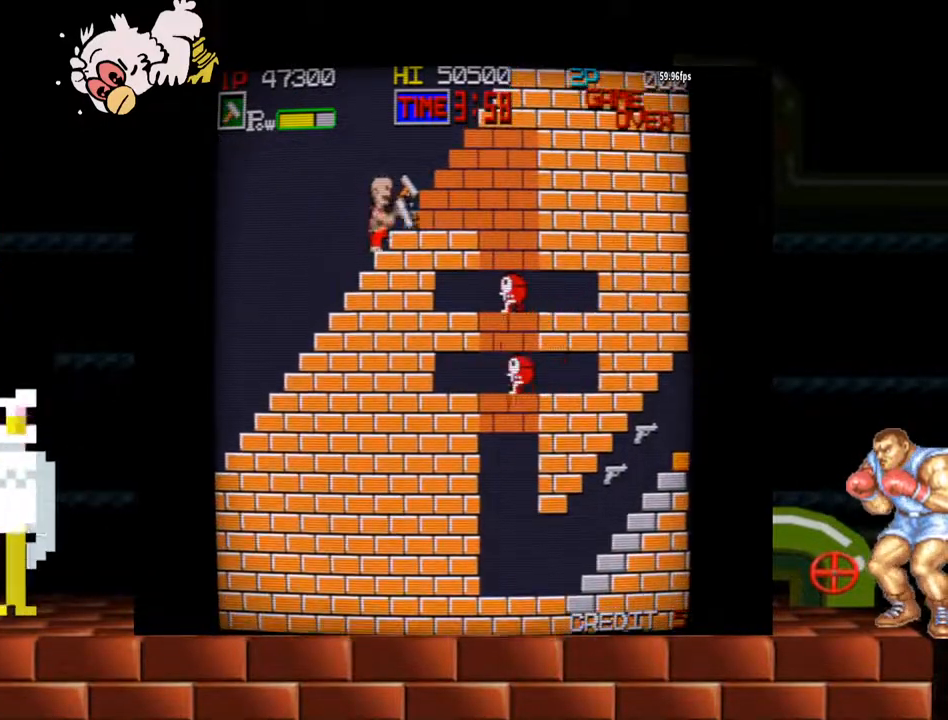
{"buttons": ["B"], "left_stick": "right", "events": [[67, "B", "up"], [433, "B", "down"]]}
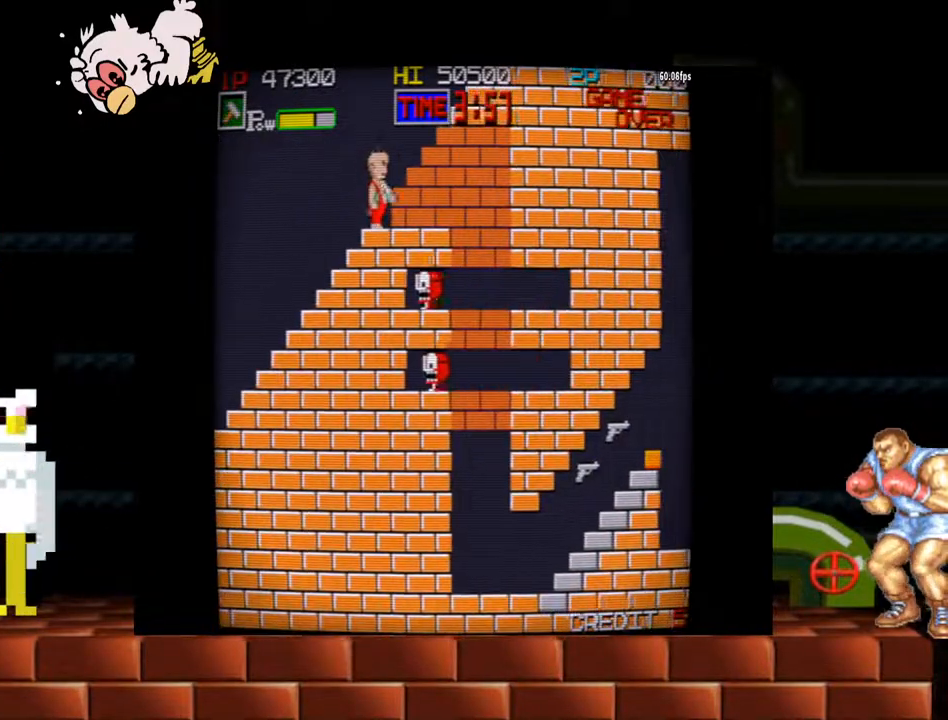
{"buttons": [], "left_stick": "right", "events": [[33, "B", "up"]]}
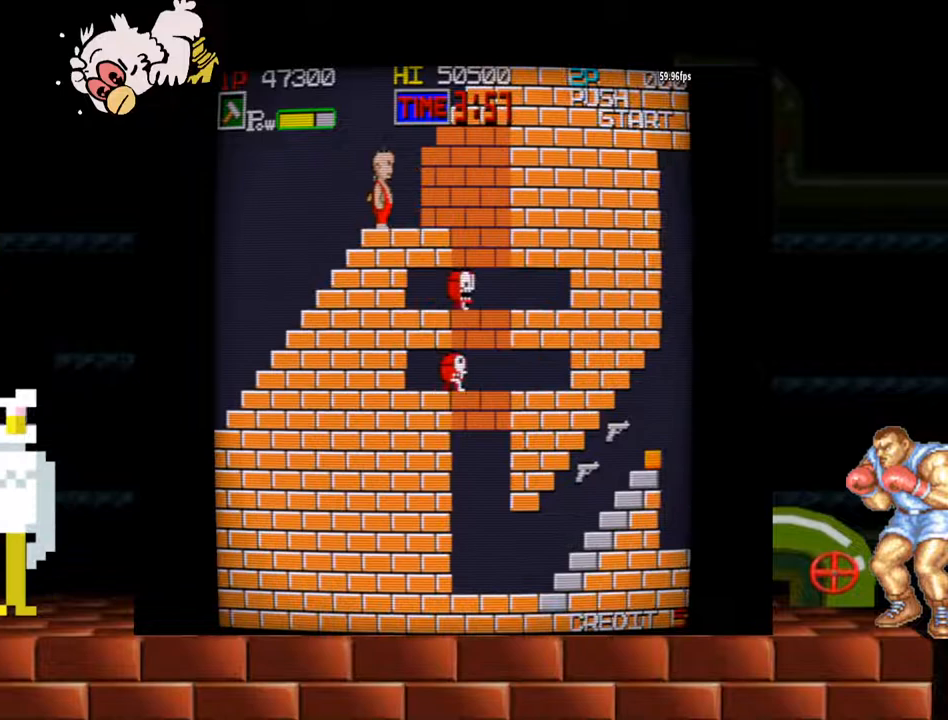
{"buttons": [], "left_stick": "right", "events": [[33, "B", "down"], [167, "B", "up"]]}
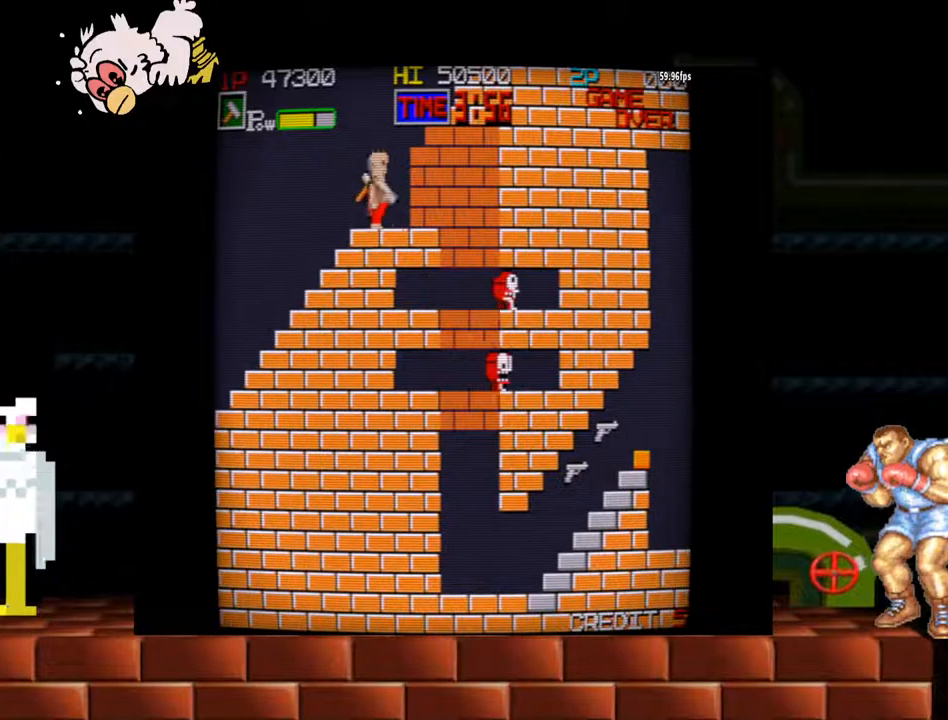
{"buttons": [], "left_stick": "right", "events": [[167, "B", "down"], [267, "B", "up"]]}
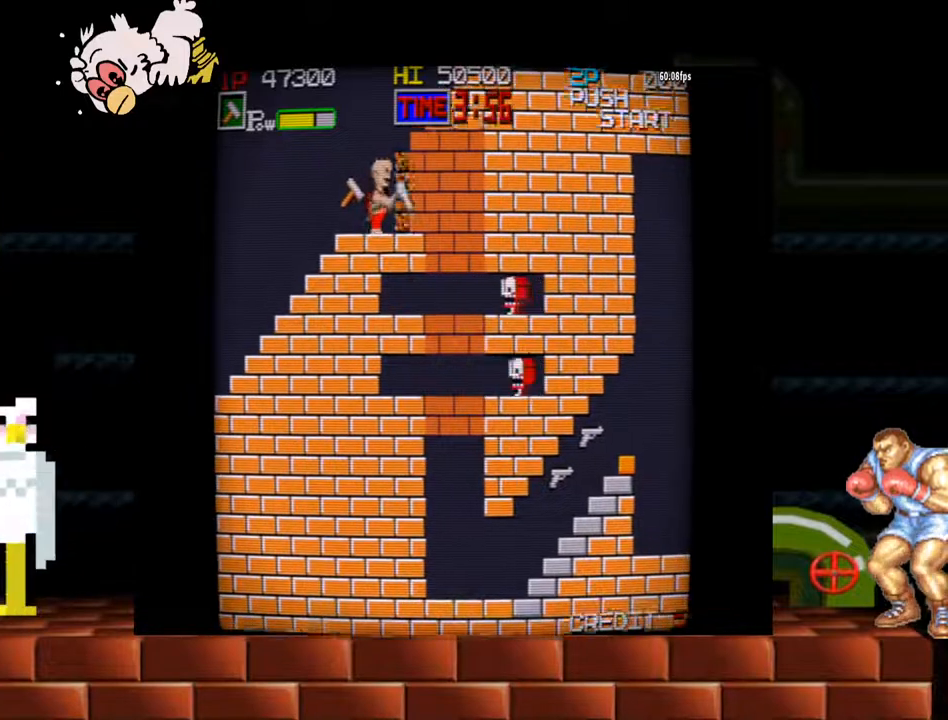
{"buttons": [], "left_stick": "right", "events": [[333, "B", "down"], [433, "B", "up"]]}
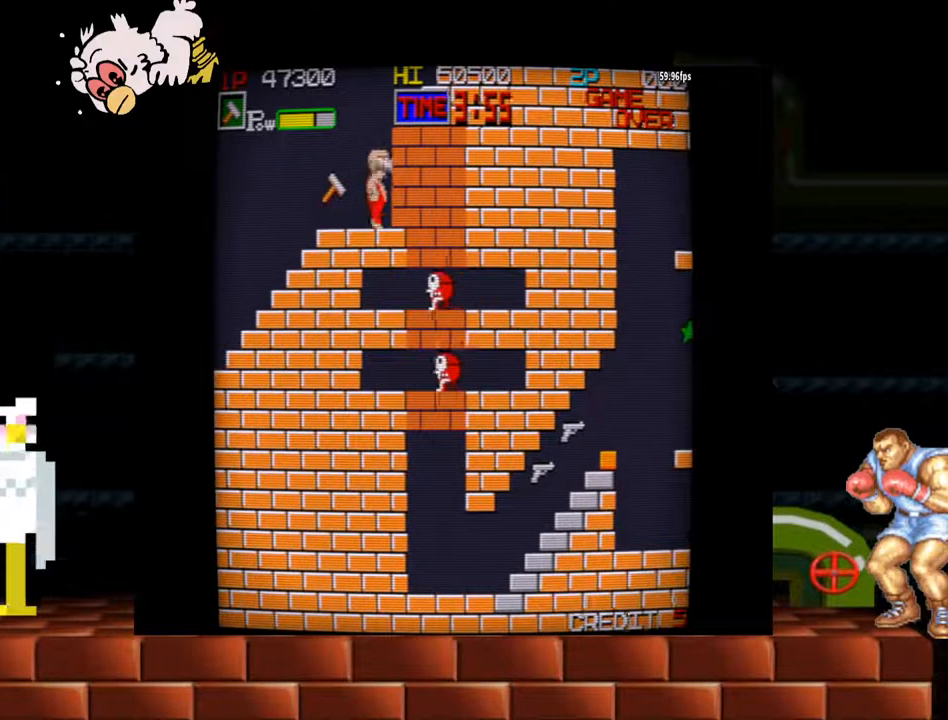
{"buttons": ["B"], "left_stick": "right", "events": [[467, "B", "down"]]}
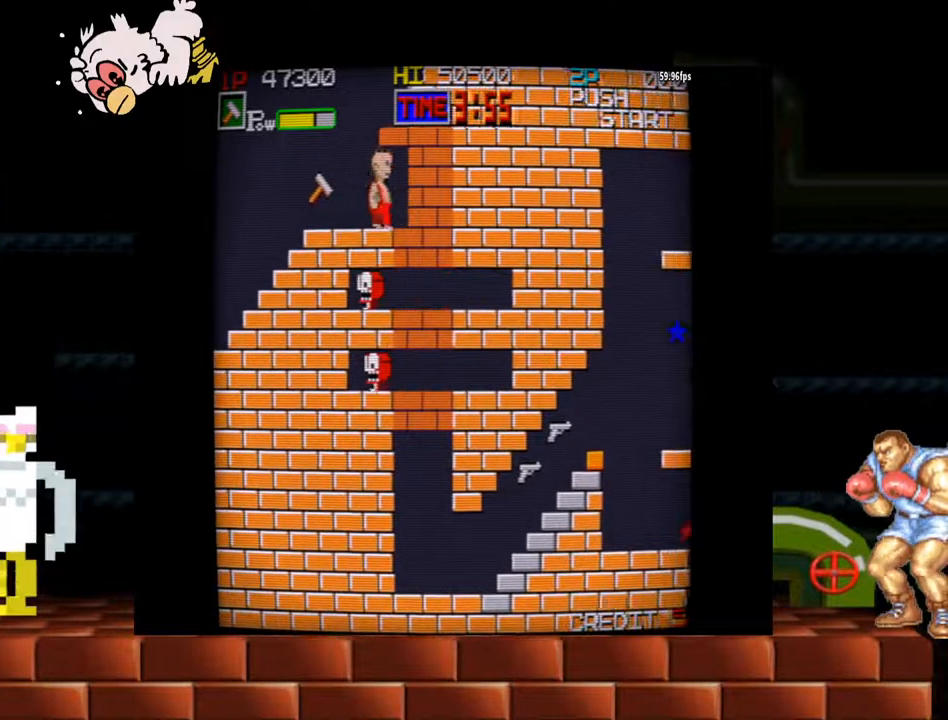
{"buttons": [], "left_stick": "right", "events": [[100, "B", "up"]]}
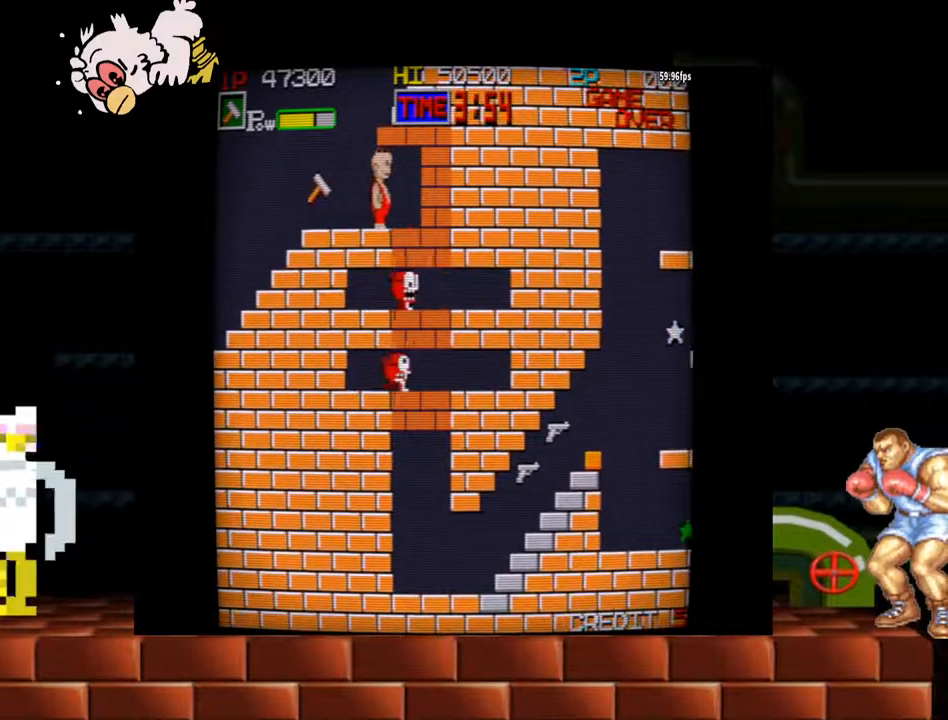
{"buttons": [], "left_stick": "right", "events": [[200, "B", "down"], [300, "B", "up"]]}
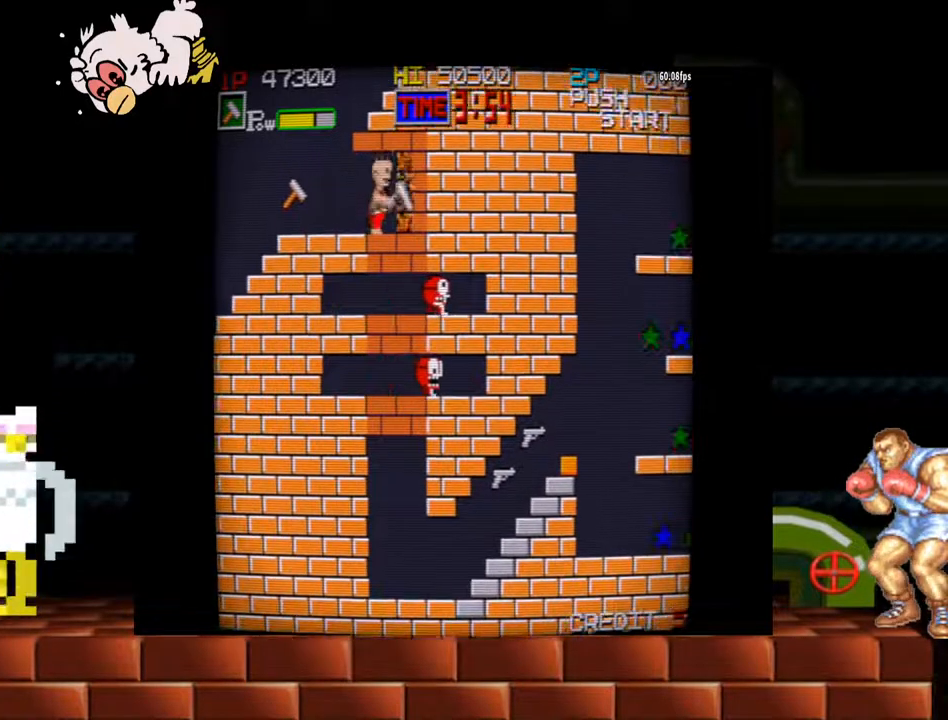
{"buttons": [], "left_stick": "center", "events": [[367, "B", "down"], [433, "B", "up"], [433, "left_stick", "center"]]}
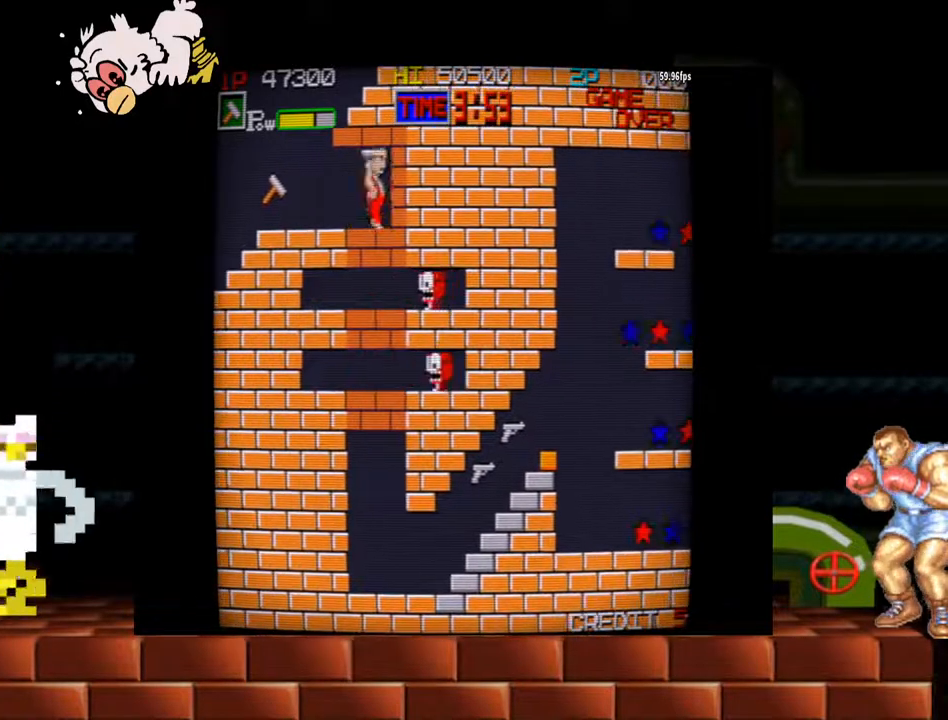
{"buttons": ["B"], "left_stick": "center", "events": [[400, "B", "down"]]}
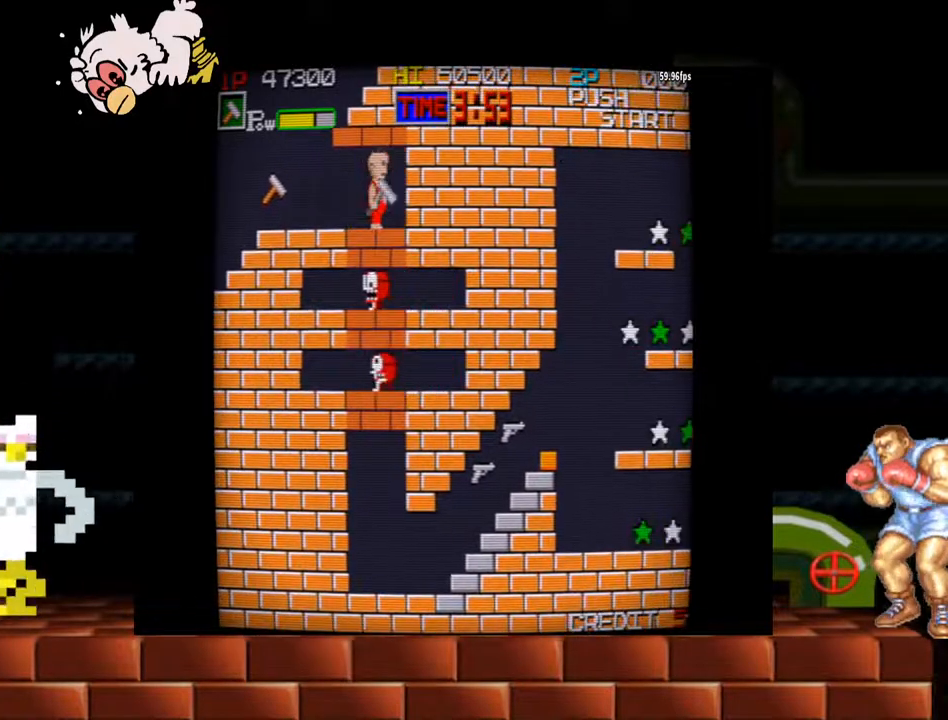
{"buttons": [], "left_stick": "center", "events": [[33, "B", "up"]]}
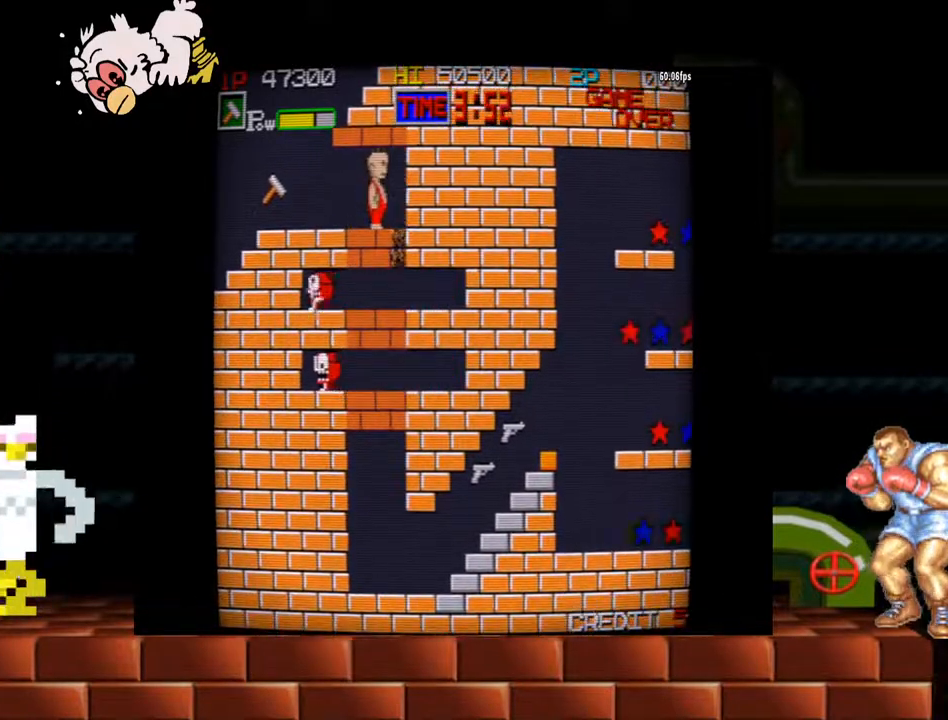
{"buttons": [], "left_stick": "right", "events": [[400, "left_stick", "right"]]}
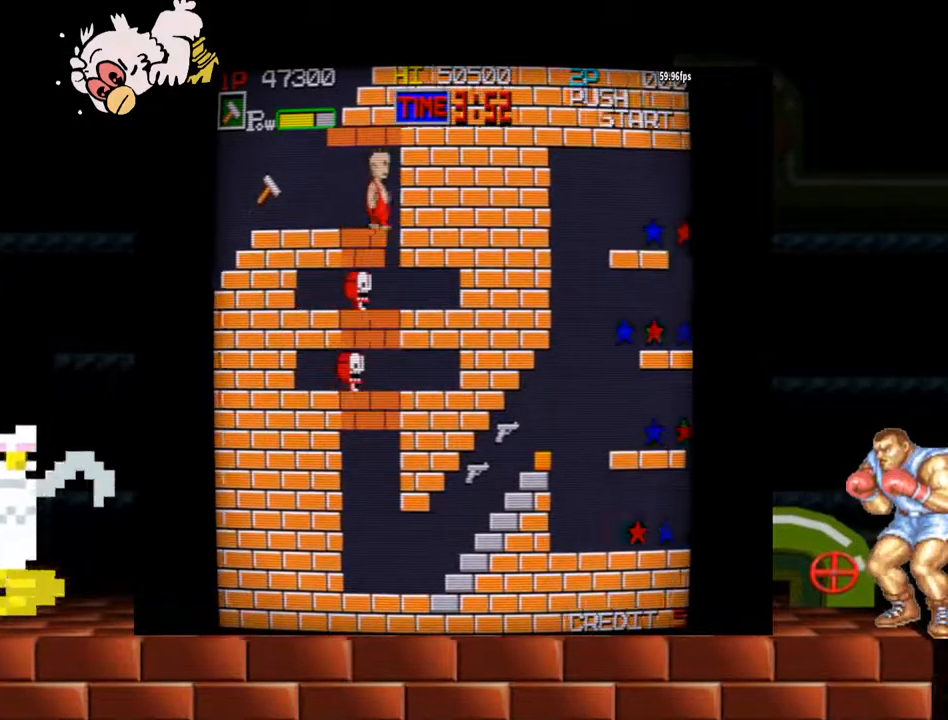
{"buttons": [], "left_stick": "center", "events": [[300, "left_stick", "center"]]}
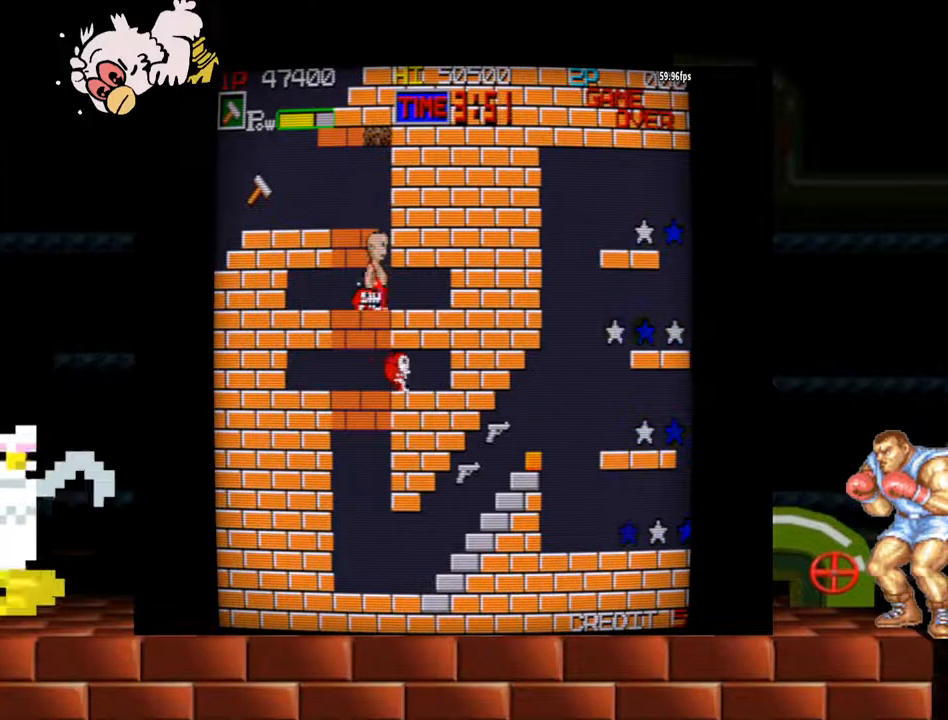
{"buttons": [], "left_stick": "center", "events": [[167, "B", "down"], [200, "left_stick", "left"], [267, "B", "up"], [300, "left_stick", "center"]]}
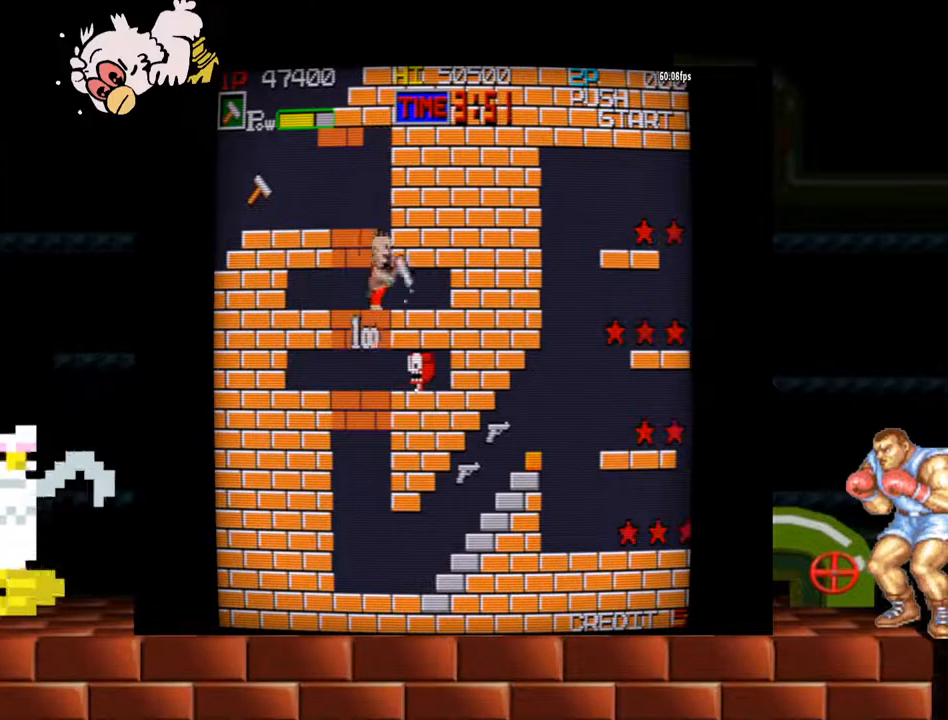
{"buttons": [], "left_stick": "right", "events": [[433, "left_stick", "right"]]}